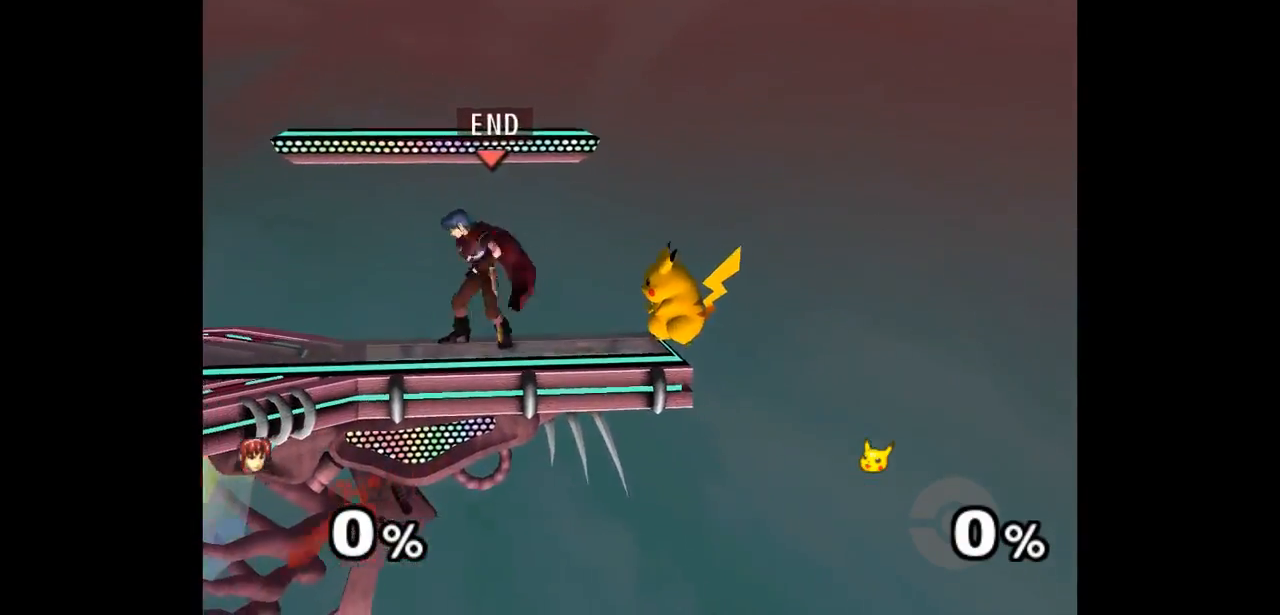
Gameplay with a controller (Nintendo layout); each line is a JSON object with the inputs held at the frame after it (dt_ms = milliseconds from this image to that frame). "events" lists button and stick changes between this image and that frame as [ms after this image, input, new state], when the widget could be followed in between. Not read: L3 R3 START right_stick.
{"dt_ms": 1000, "buttons": [], "left_stick": "center"}
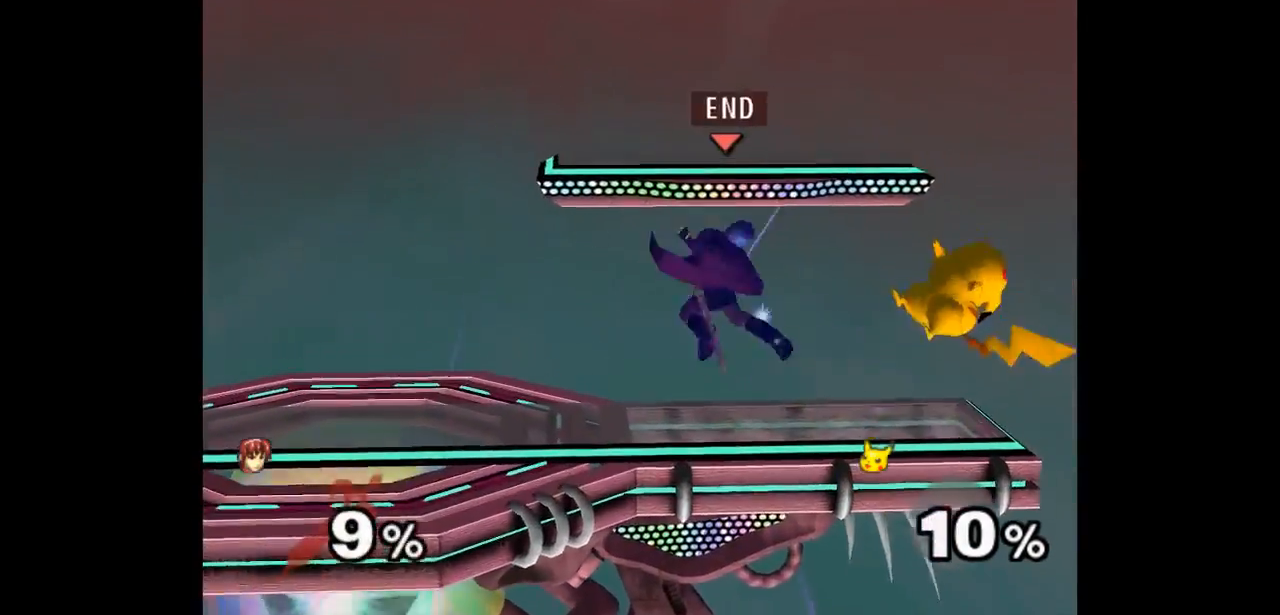
{"dt_ms": 500, "buttons": [], "left_stick": "down", "events": [[317, "left_stick", "up"], [400, "left_stick", "down"]]}
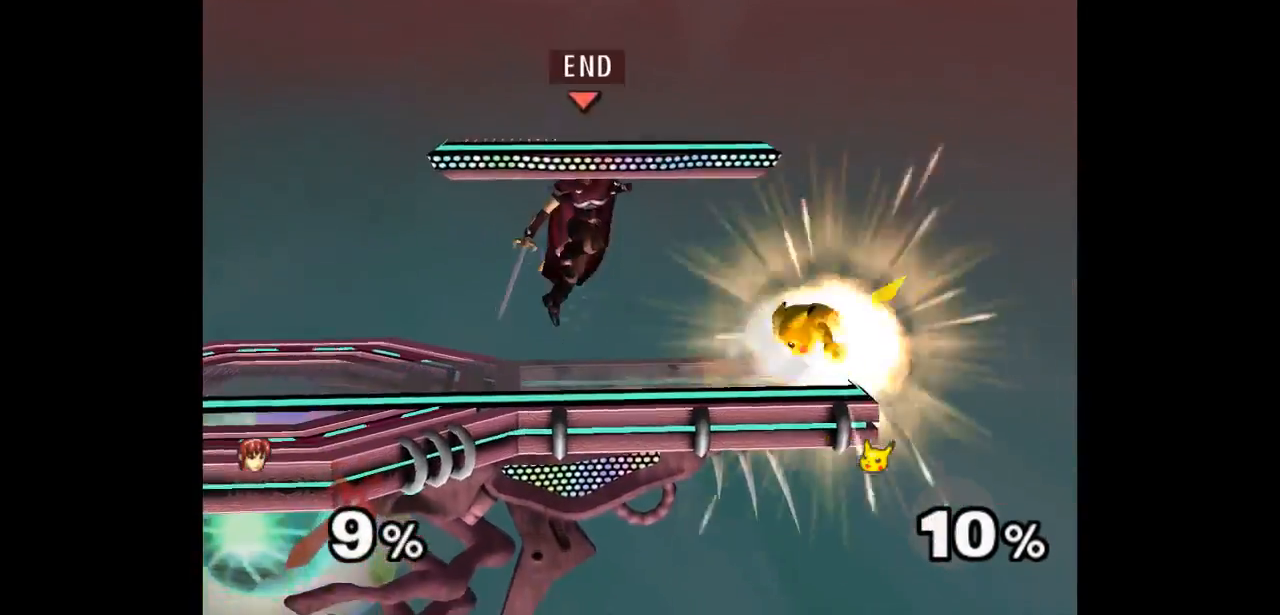
{"dt_ms": 500, "buttons": [], "left_stick": "center"}
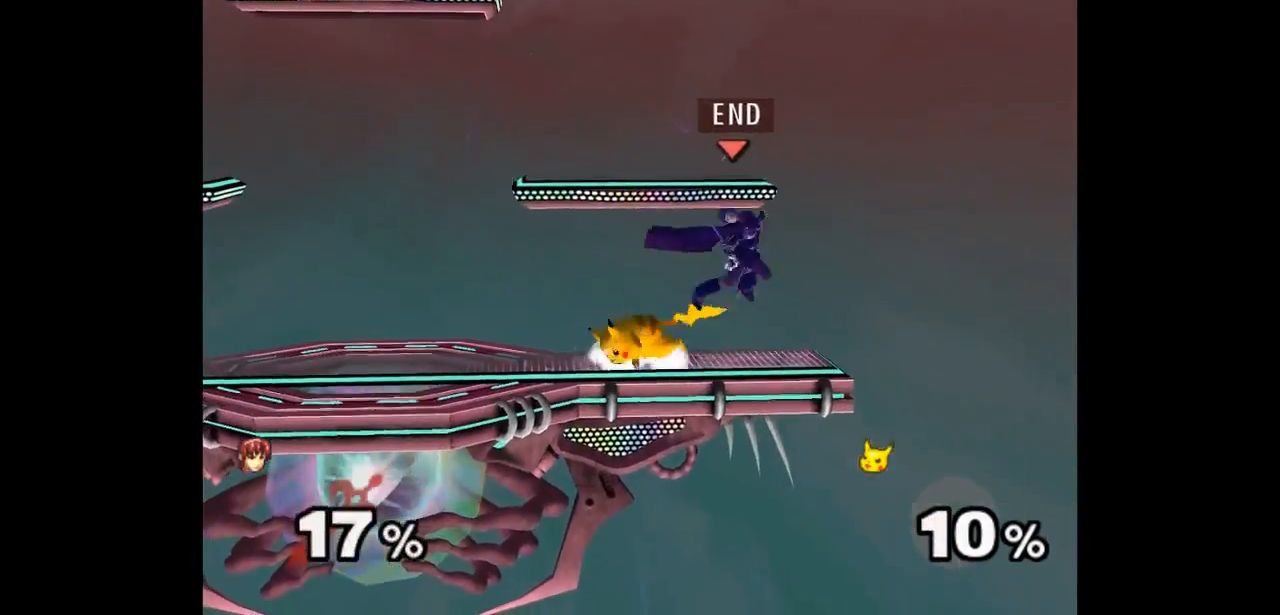
{"dt_ms": 500, "buttons": [], "left_stick": "center"}
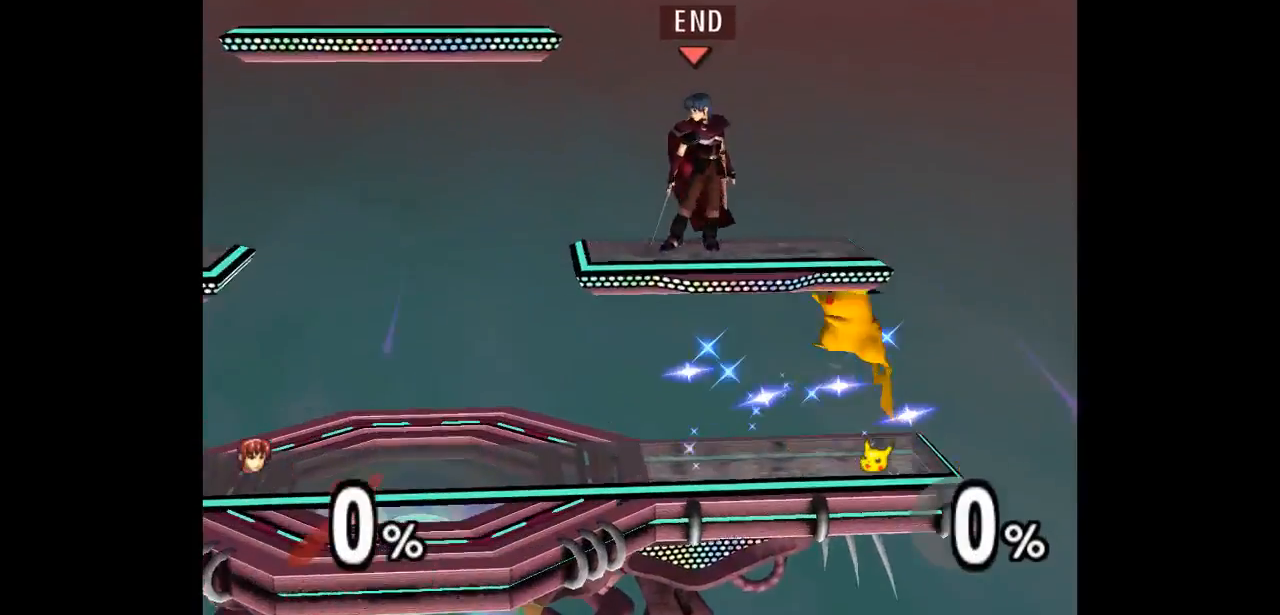
{"dt_ms": 500, "buttons": ["L1"], "left_stick": "right", "events": [[33, "left_stick", "right"], [117, "L1", "down"]]}
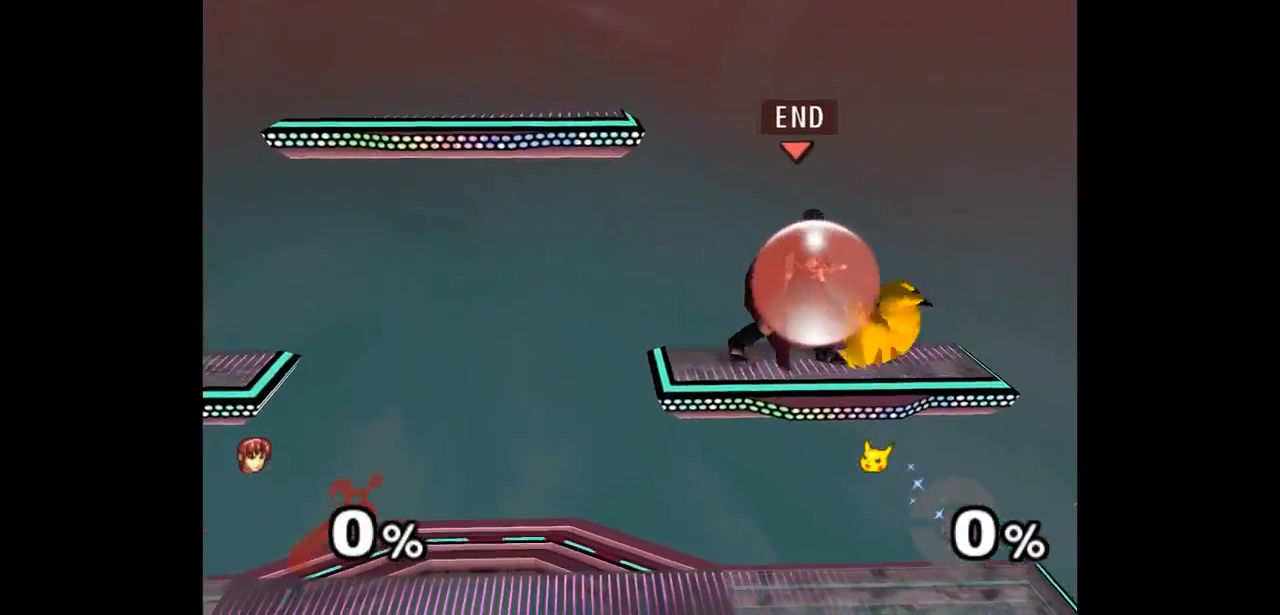
{"dt_ms": 500, "buttons": ["A"], "left_stick": "center", "events": [[50, "left_stick", "down-right"], [167, "L1", "up"], [233, "A", "down"], [250, "Z", "down"], [267, "left_stick", "up"], [300, "Z", "up"], [333, "A", "up"], [367, "A", "down"], [383, "Z", "down"], [483, "Z", "up"], [500, "left_stick", "center"]]}
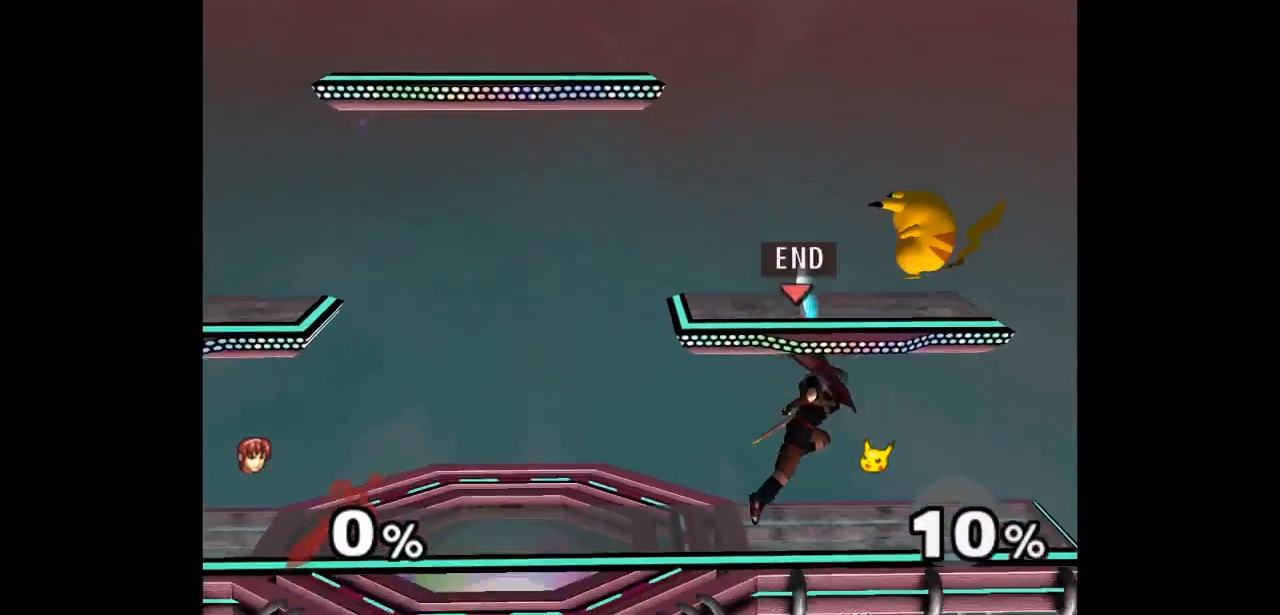
{"dt_ms": 500, "buttons": [], "left_stick": "down", "events": [[17, "A", "up"], [433, "left_stick", "up"], [500, "left_stick", "down"]]}
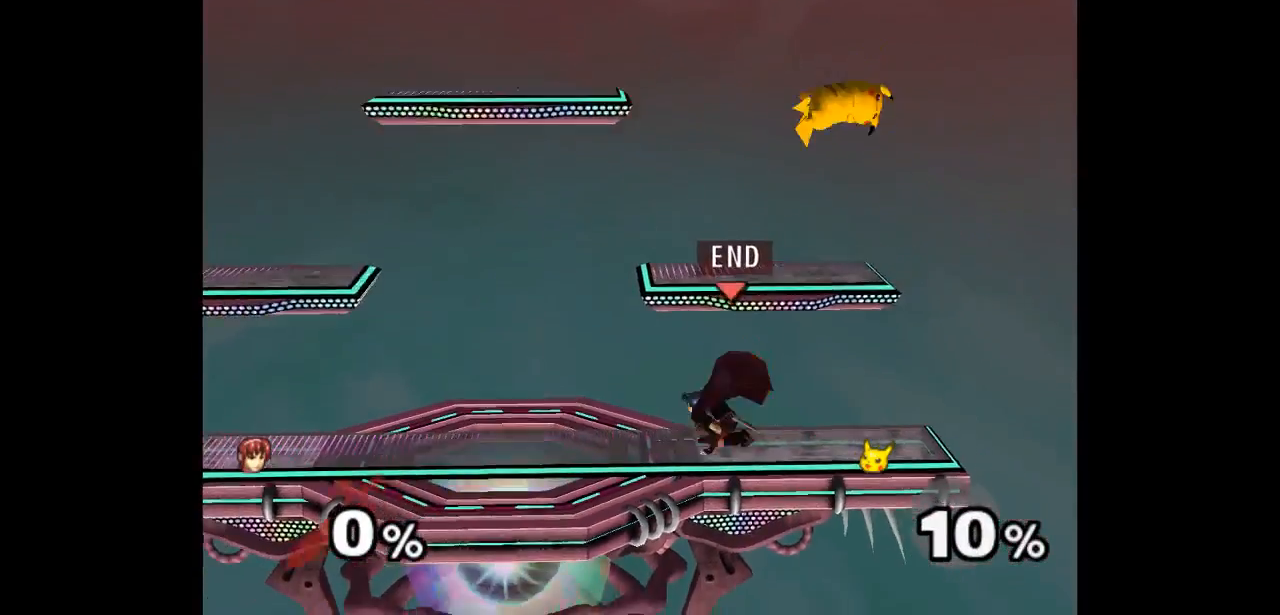
{"dt_ms": 1000, "buttons": ["A"], "left_stick": "center"}
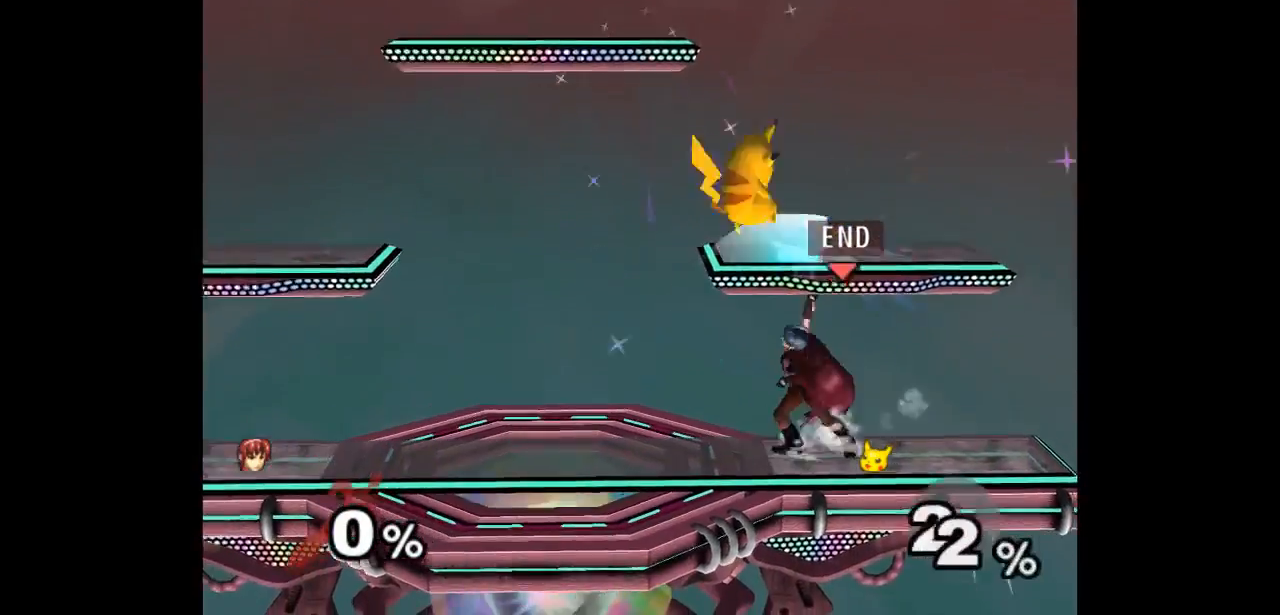
{"dt_ms": 500, "buttons": [], "left_stick": "down", "events": [[50, "A", "up"], [433, "left_stick", "up"], [500, "left_stick", "down"]]}
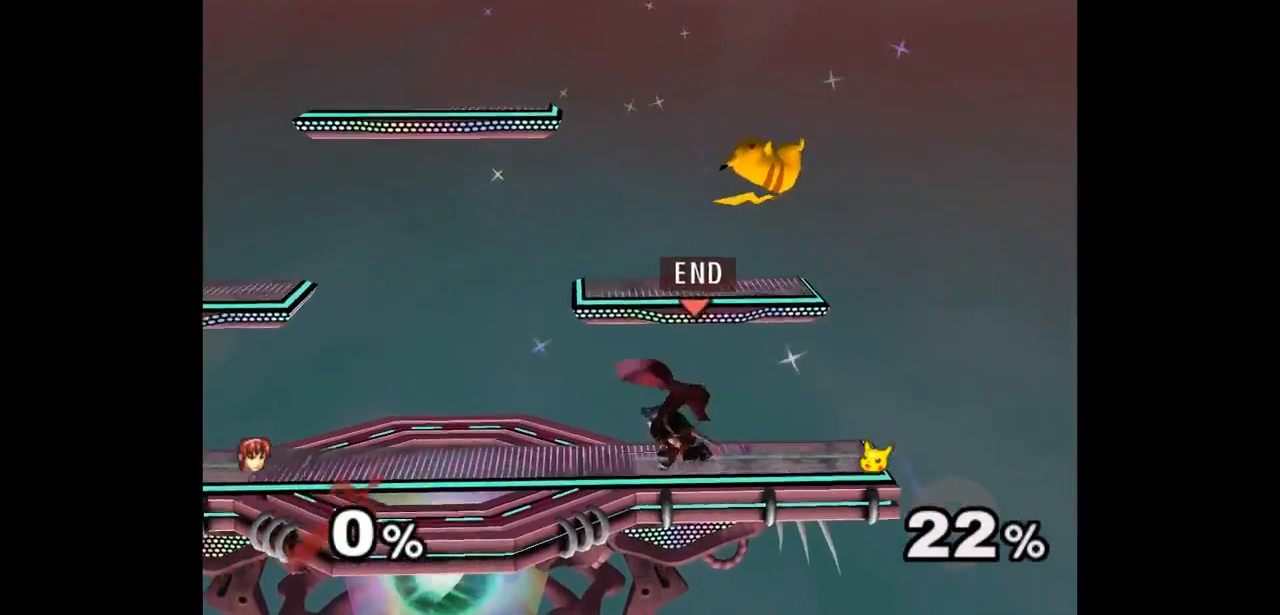
{"dt_ms": 500, "buttons": ["A", "Z"], "left_stick": "center"}
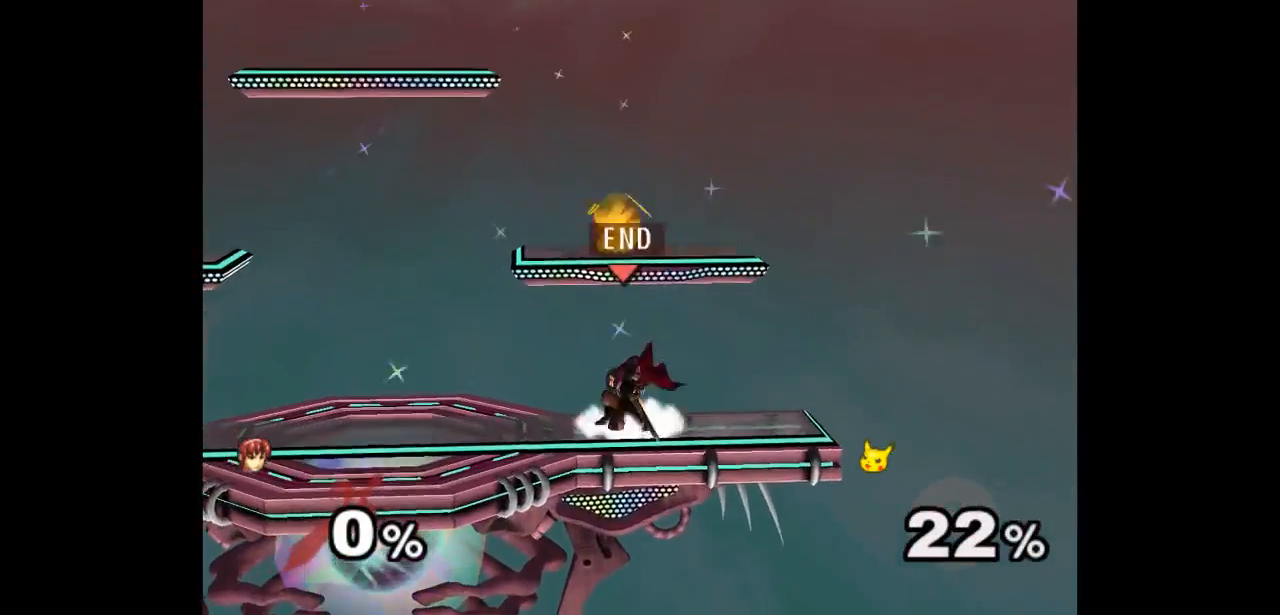
{"dt_ms": 500, "buttons": ["Z"], "left_stick": "up", "events": [[50, "Z", "up"], [83, "A", "up"], [250, "left_stick", "left"], [350, "left_stick", "right"], [400, "left_stick", "up"], [417, "Z", "down"]]}
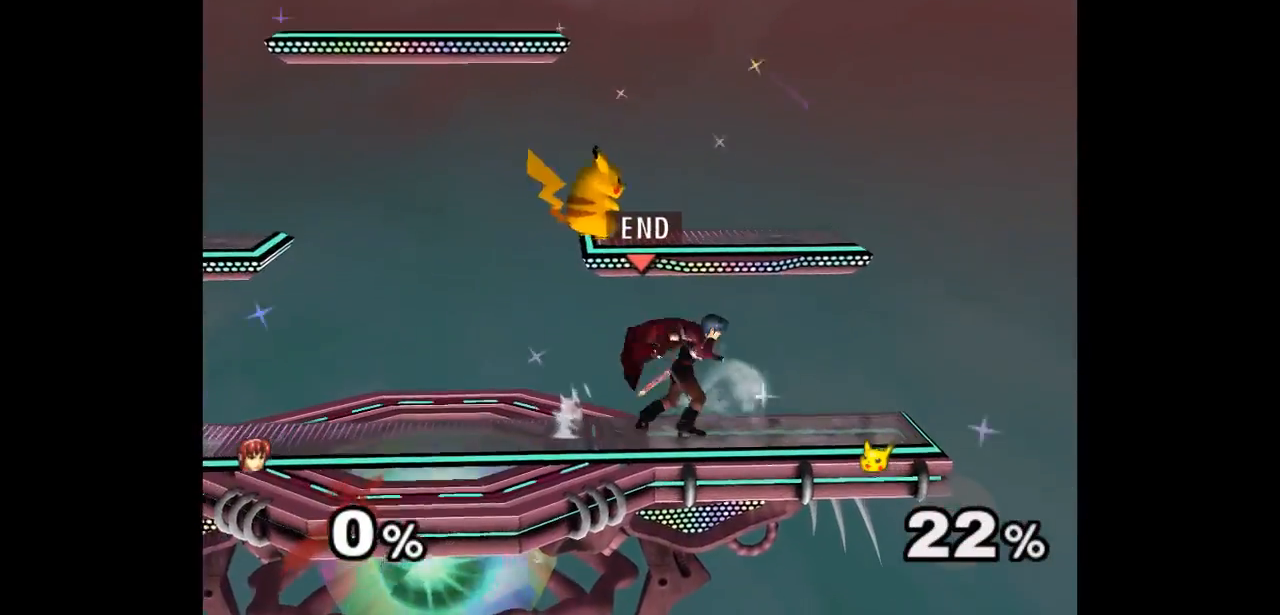
{"dt_ms": 500, "buttons": [], "left_stick": "right"}
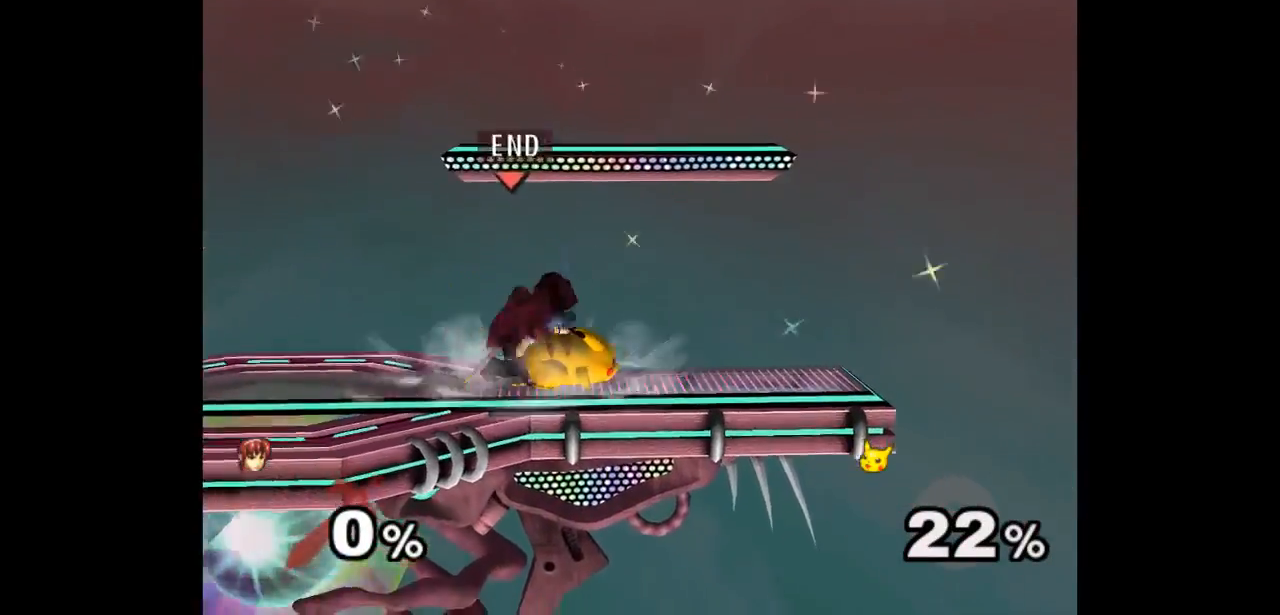
{"dt_ms": 1000, "buttons": [], "left_stick": "center"}
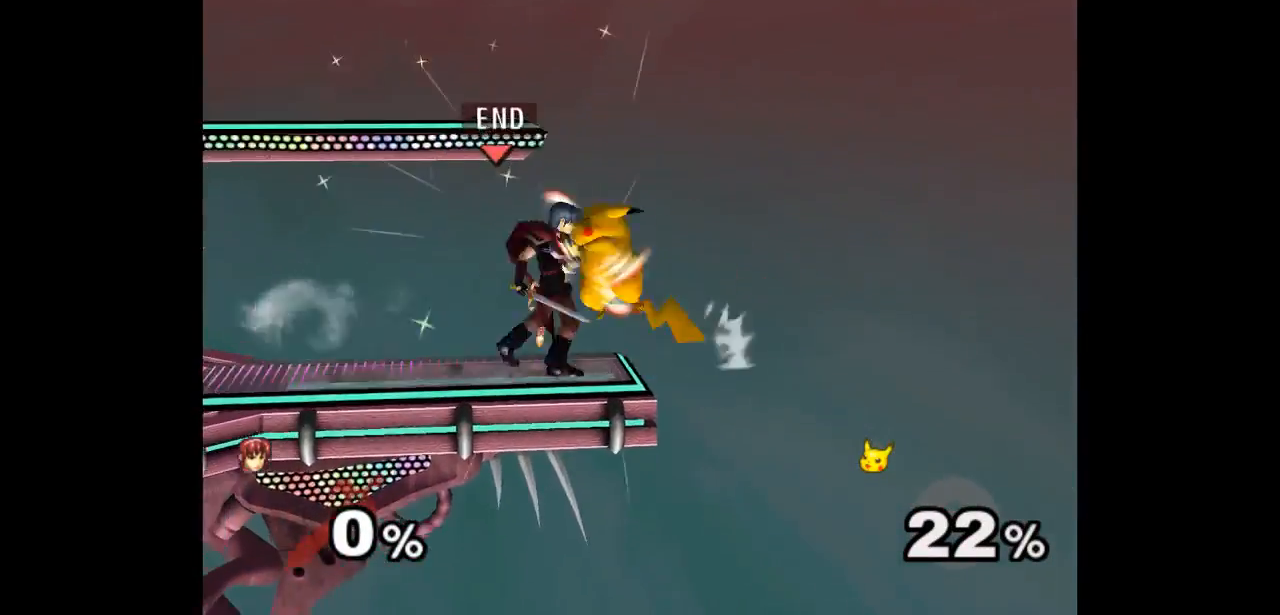
{"dt_ms": 1000, "buttons": [], "left_stick": "left"}
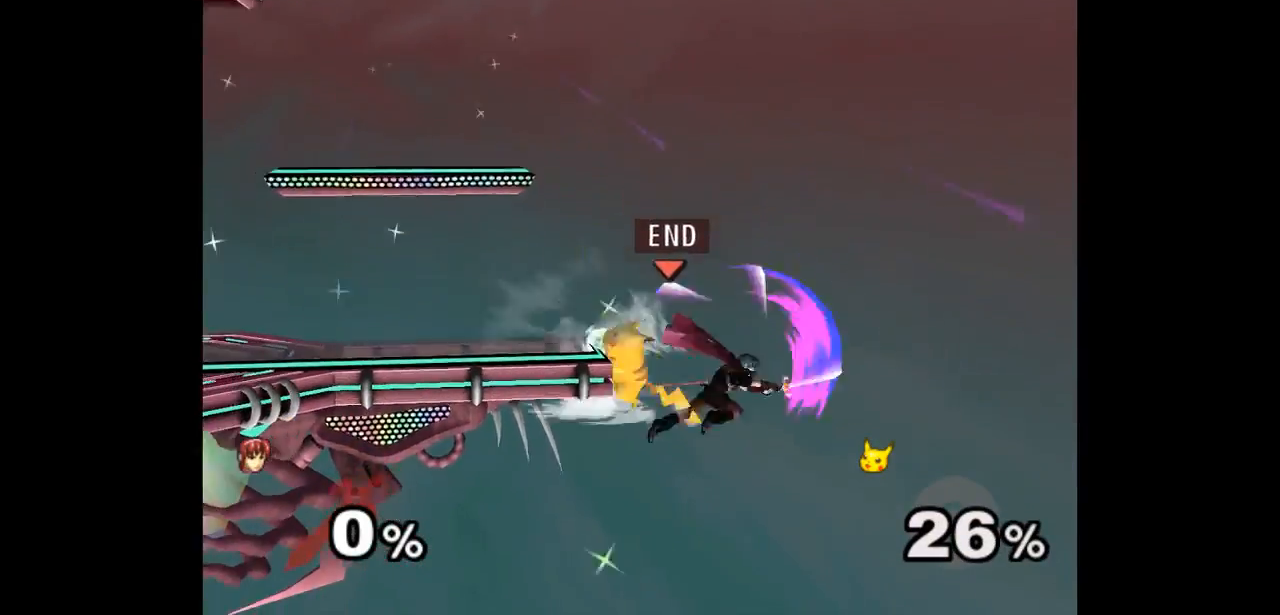
{"dt_ms": 500, "buttons": [], "left_stick": "up", "events": [[200, "left_stick", "center"], [500, "left_stick", "up"]]}
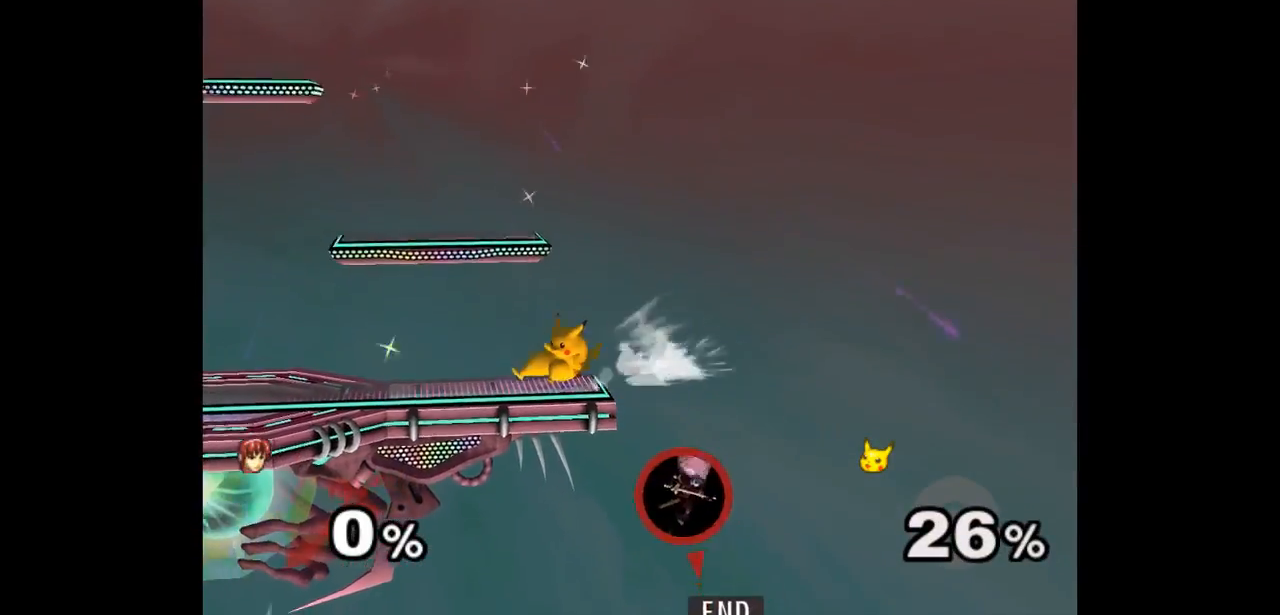
{"dt_ms": 500, "buttons": [], "left_stick": "center", "events": [[133, "B", "down"], [133, "left_stick", "up-left"], [217, "B", "up"], [317, "left_stick", "center"]]}
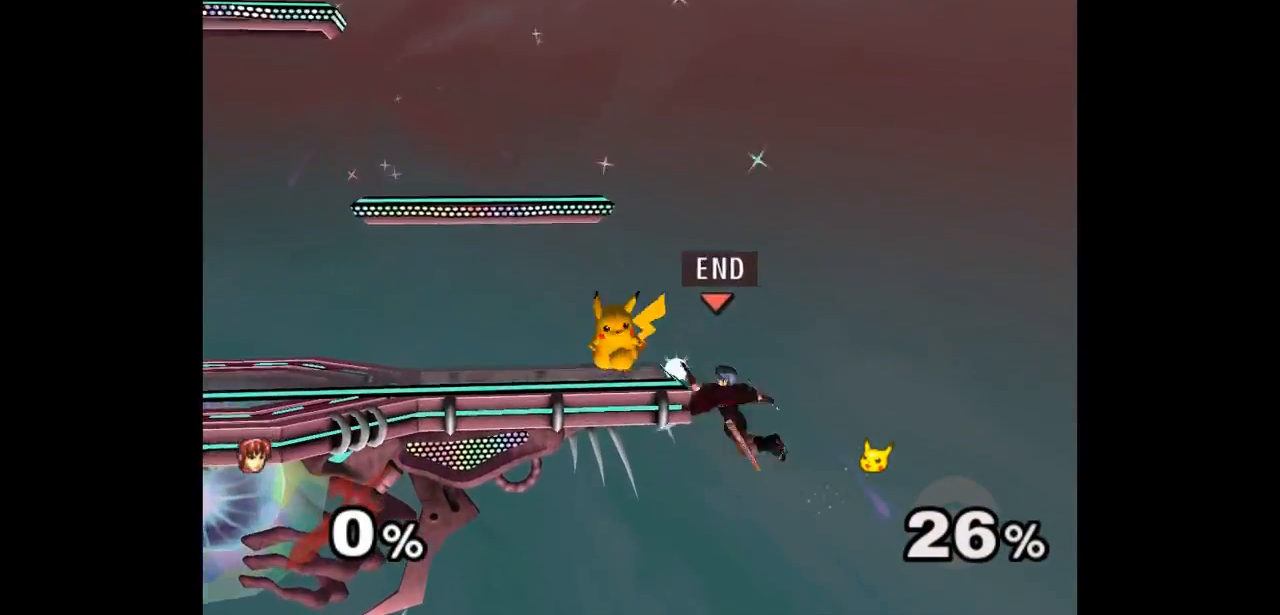
{"dt_ms": 500, "buttons": [], "left_stick": "up-left"}
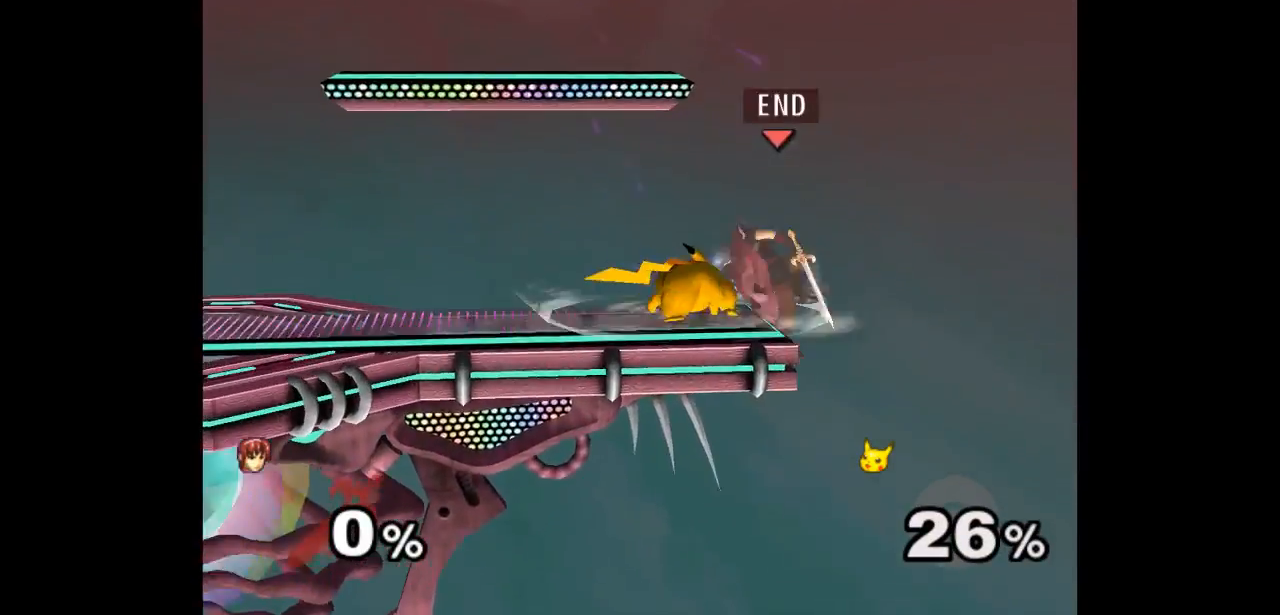
{"dt_ms": 1000, "buttons": [], "left_stick": "center"}
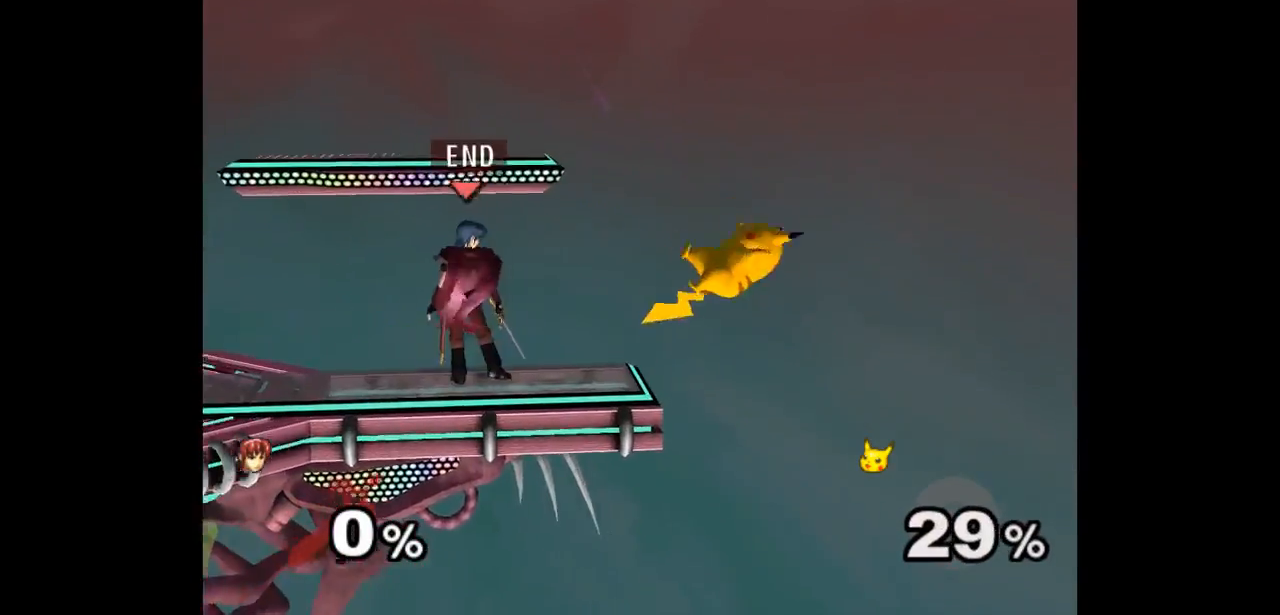
{"dt_ms": 500, "buttons": [], "left_stick": "up-right", "events": [[67, "left_stick", "up"], [133, "left_stick", "down"], [300, "left_stick", "right"], [483, "left_stick", "up-right"]]}
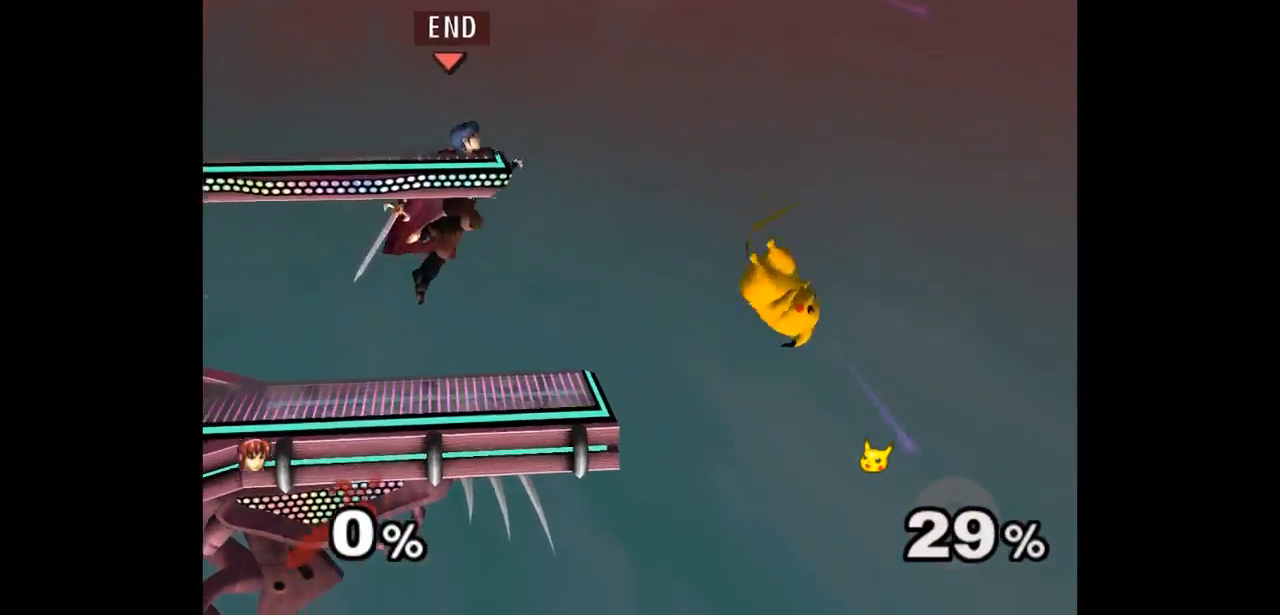
{"dt_ms": 500, "buttons": [], "left_stick": "right", "events": [[67, "A", "down"], [67, "Z", "down"], [100, "left_stick", "down-right"], [133, "A", "up"], [133, "Z", "up"], [183, "Z", "down"], [200, "A", "down"], [217, "left_stick", "center"], [317, "Z", "up"], [367, "A", "up"], [367, "left_stick", "right"]]}
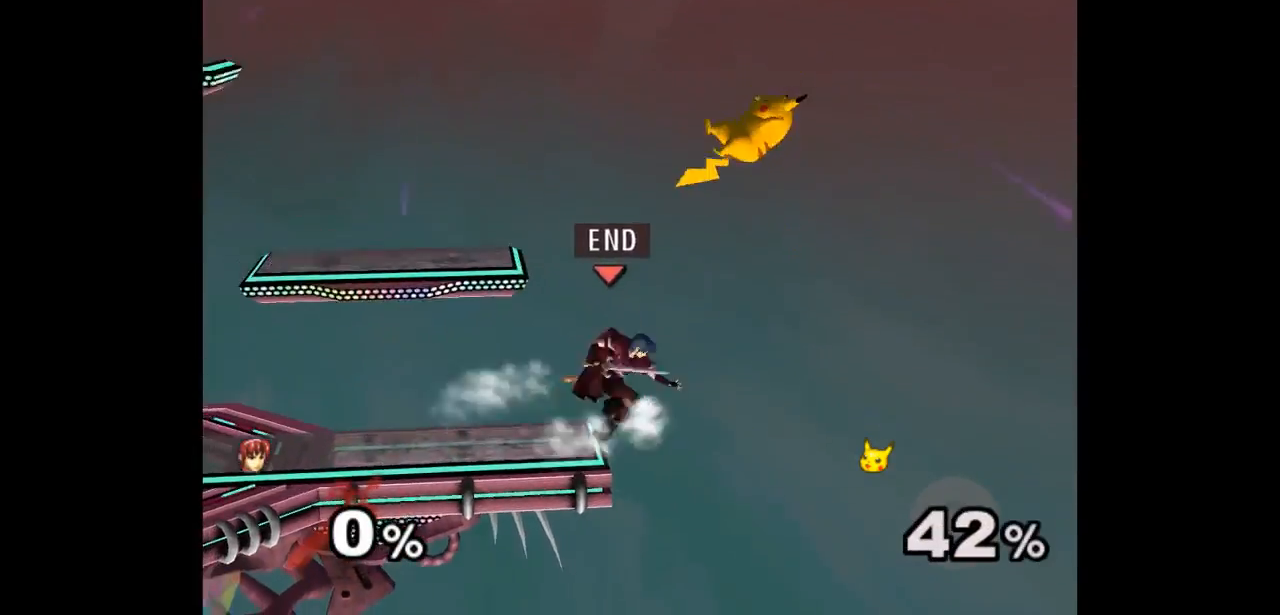
{"dt_ms": 500, "buttons": ["A"], "left_stick": "down-right", "events": [[150, "left_stick", "up"], [200, "left_stick", "up-left"], [333, "left_stick", "down-right"], [417, "A", "down"]]}
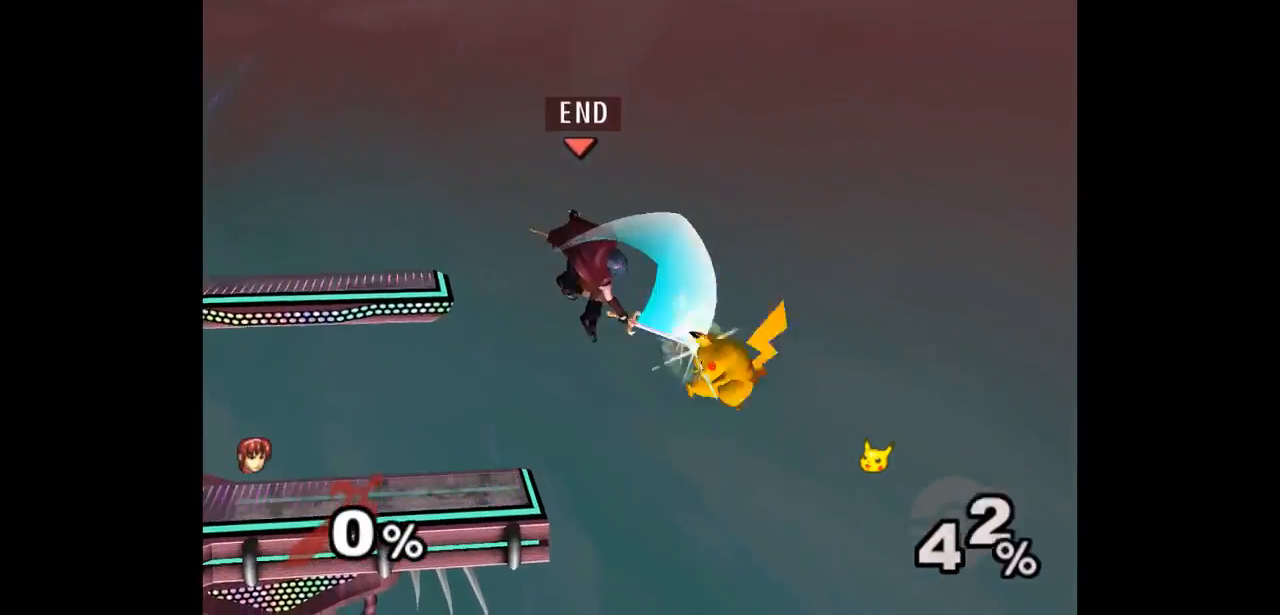
{"dt_ms": 500, "buttons": ["Z"], "left_stick": "left", "events": [[33, "left_stick", "left"], [83, "A", "up"], [483, "Z", "down"]]}
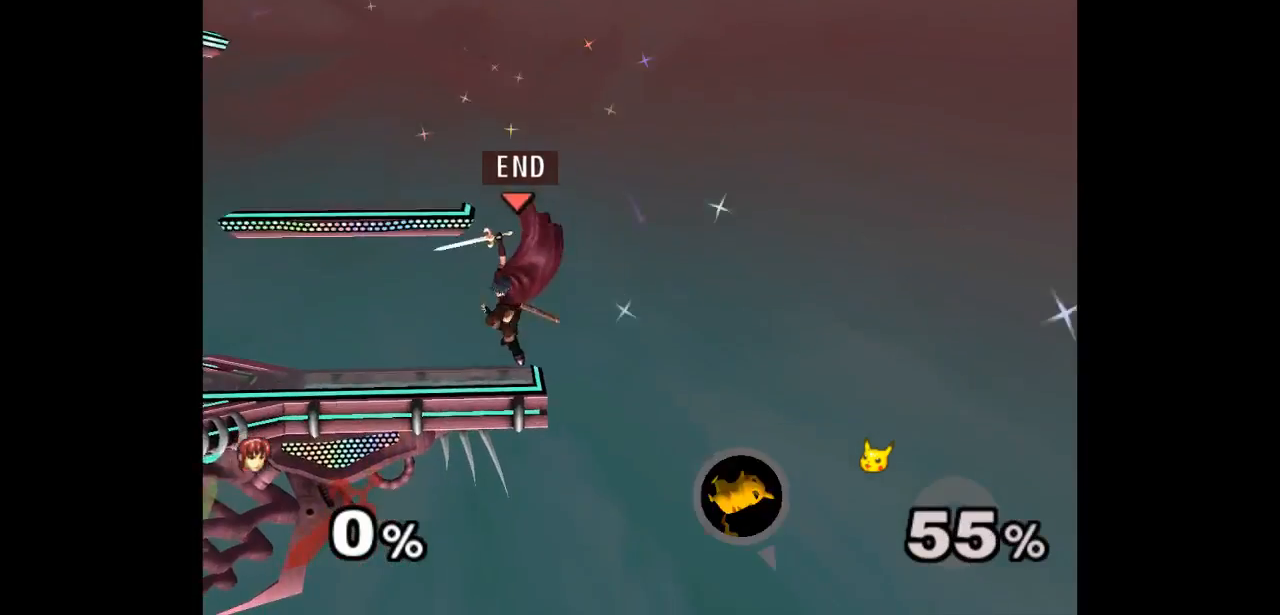
{"dt_ms": 500, "buttons": [], "left_stick": "center", "events": [[100, "Z", "up"], [100, "left_stick", "center"]]}
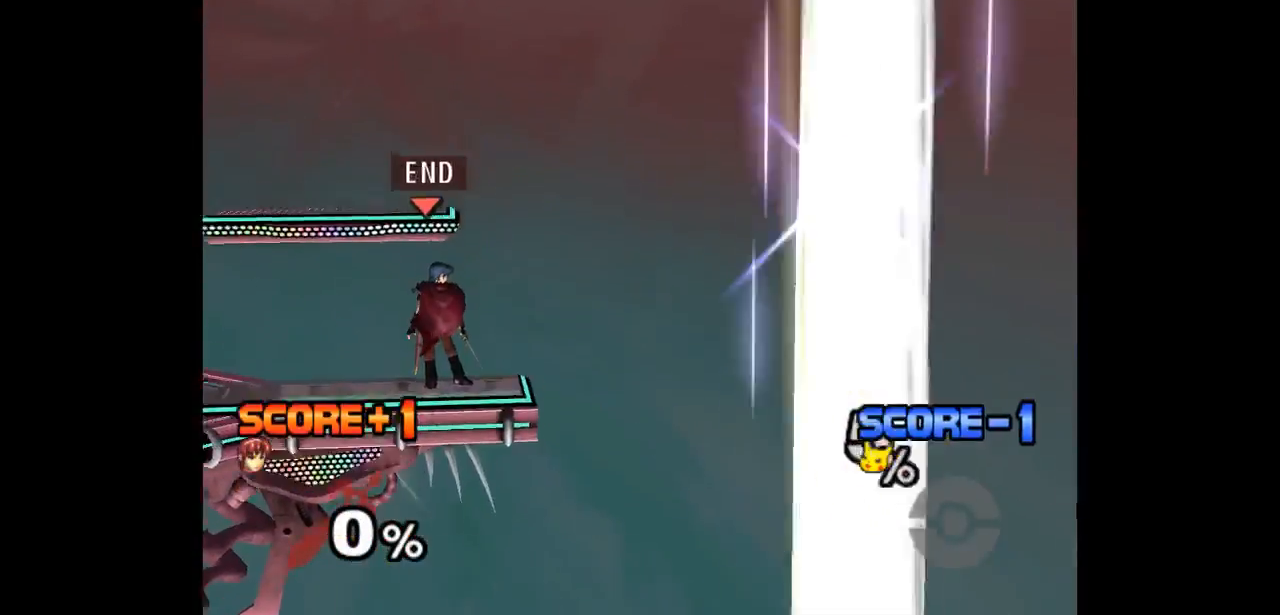
{"dt_ms": 500, "buttons": [], "left_stick": "center", "events": []}
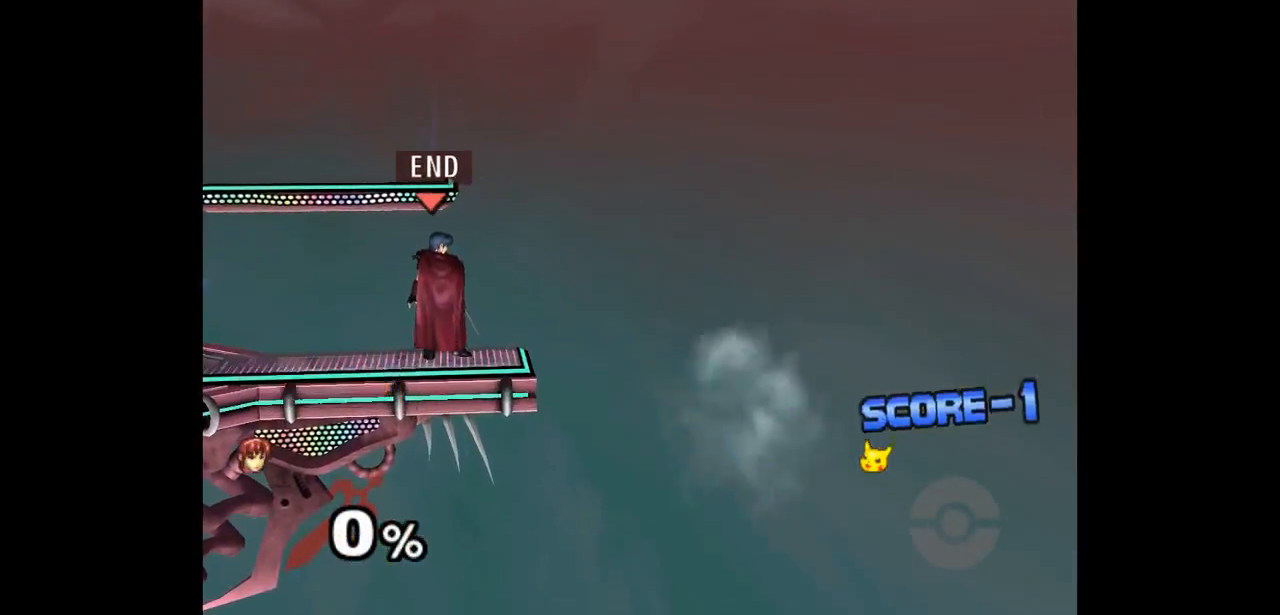
{"dt_ms": 500, "buttons": [], "left_stick": "center", "events": []}
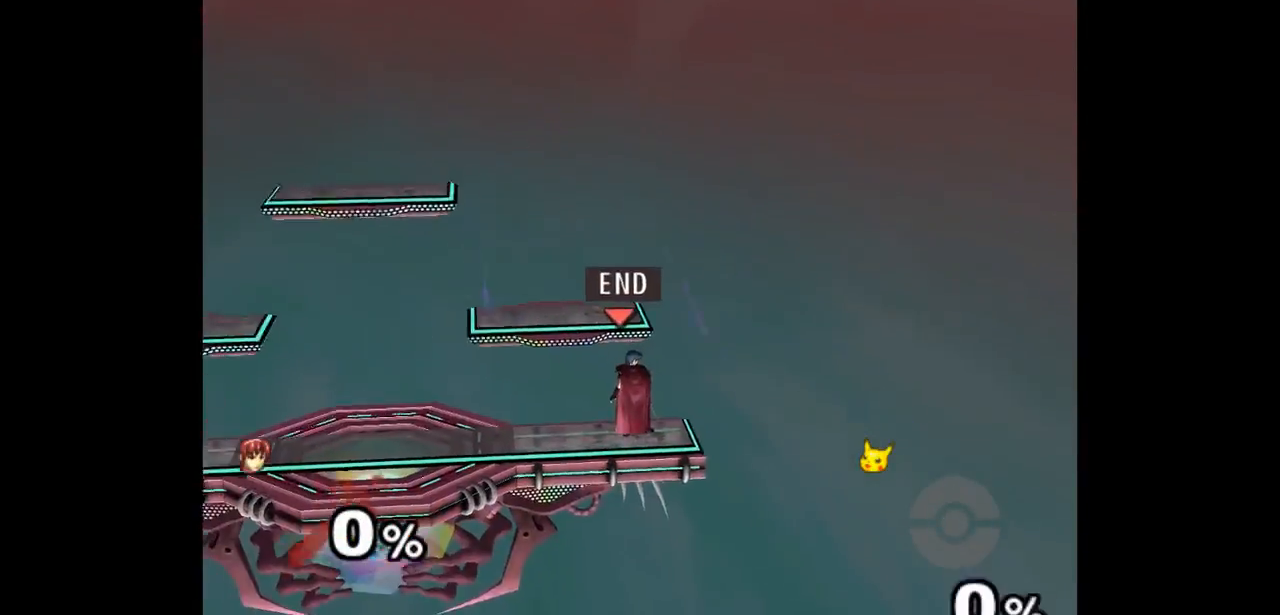
{"dt_ms": 500, "buttons": [], "left_stick": "center", "events": [[333, "X", "down"], [350, "Z", "down"], [367, "Z", "up"], [500, "X", "up"]]}